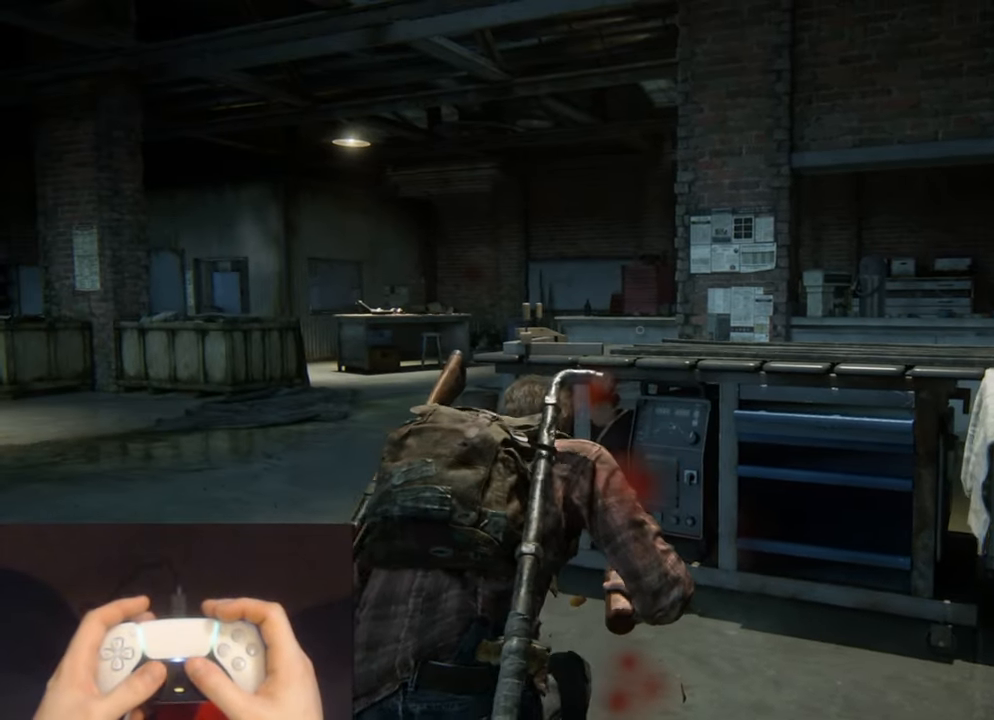
Gameplay with a controller (PlayStation layout); each line is a JSON object with the inputs held at the frame after it. "events" lists button and stick changes between this image and that frame as [ms after this image, input, new state], when the widget could be followed in between.
{"buttons": [], "left_stick": "center", "right_stick": "center", "events": []}
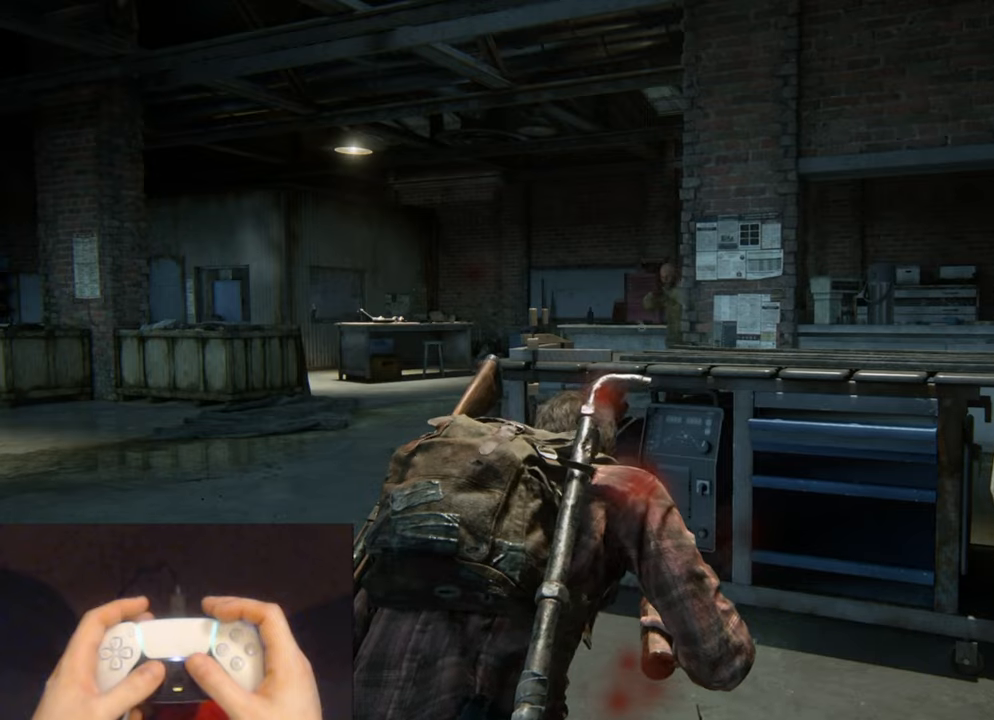
{"buttons": [], "left_stick": "center", "right_stick": "center", "events": [[33, "R1", "down"], [150, "R1", "up"], [250, "R1", "down"], [316, "R1", "up"]]}
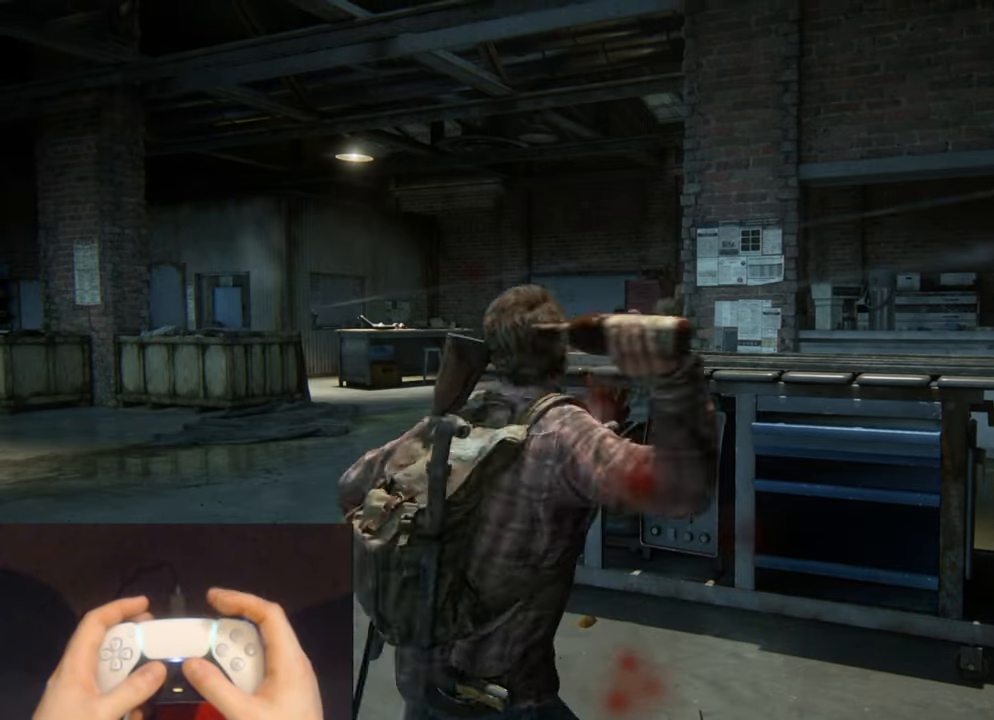
{"buttons": [], "left_stick": "right", "right_stick": "down-right", "events": [[166, "left_stick", "up-left"], [350, "left_stick", "center"], [483, "right_stick", "down-right"], [500, "left_stick", "right"]]}
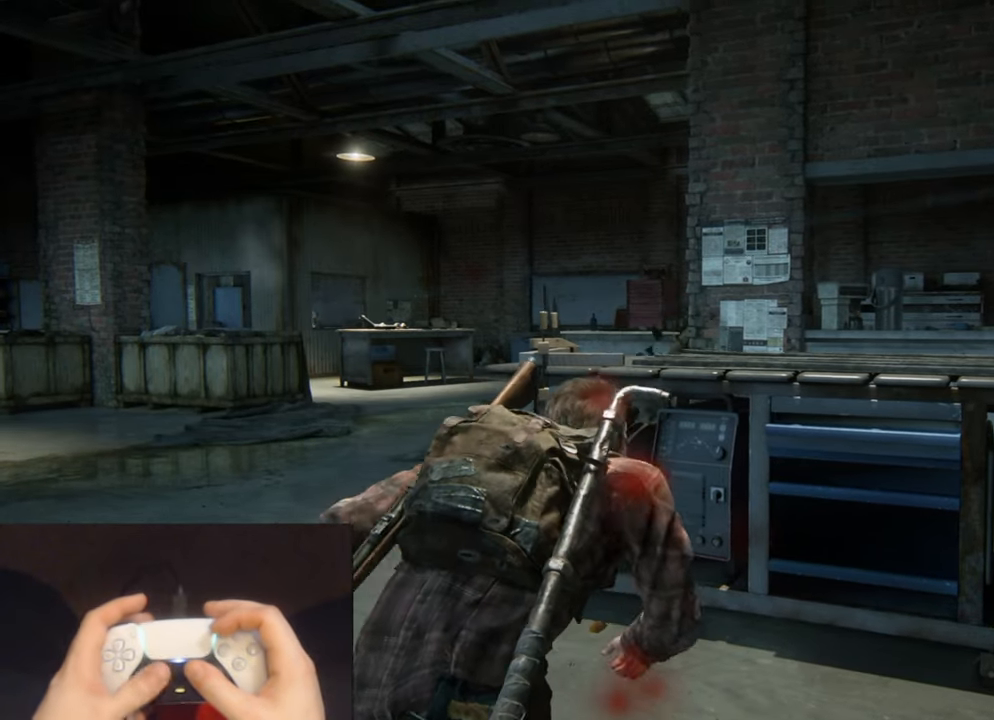
{"buttons": [], "left_stick": "center", "right_stick": "center", "events": [[133, "right_stick", "center"], [166, "left_stick", "center"], [316, "DPAD_RIGHT", "down"], [400, "DPAD_RIGHT", "up"]]}
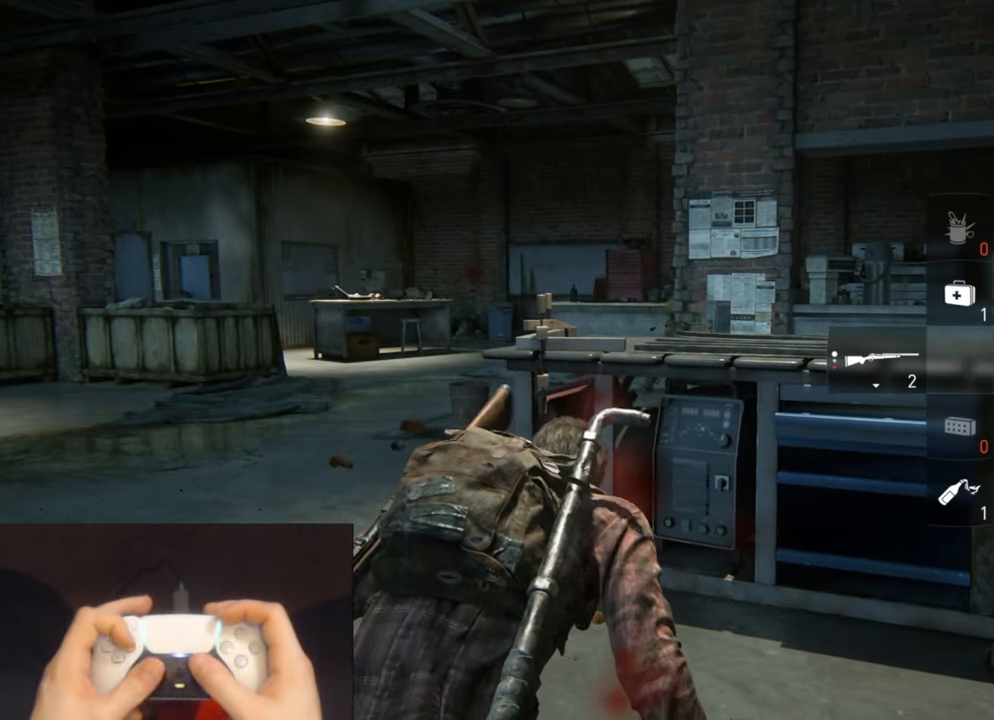
{"buttons": [], "left_stick": "up-right", "right_stick": "center", "events": [[33, "left_stick", "up-right"], [50, "right_stick", "down-right"], [216, "right_stick", "center"]]}
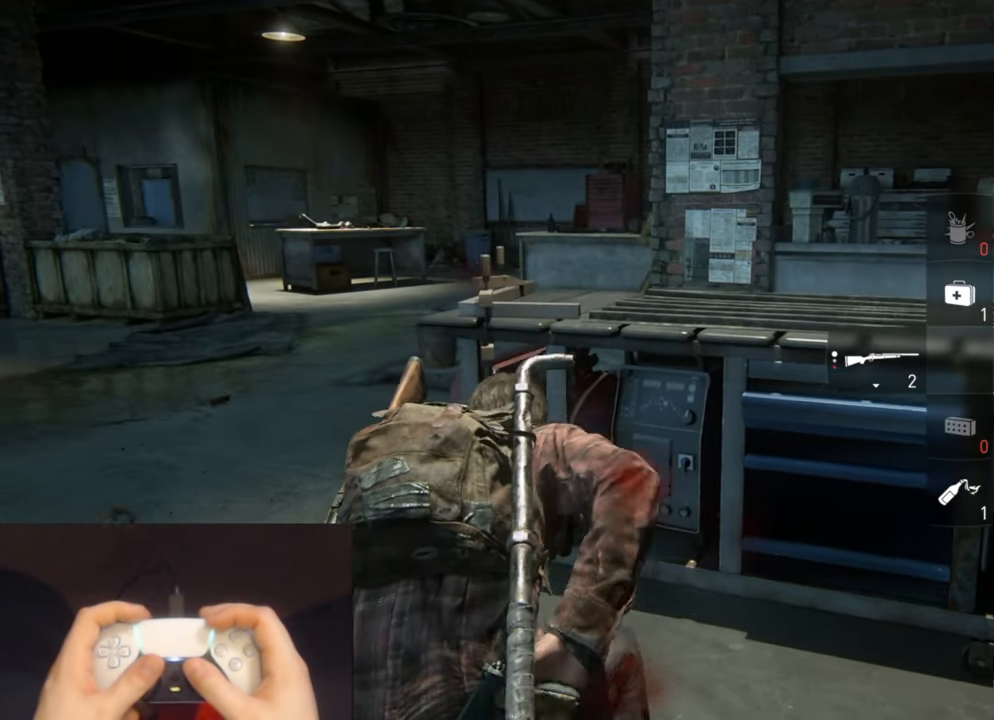
{"buttons": [], "left_stick": "up-left", "right_stick": "center", "events": [[16, "left_stick", "center"], [50, "right_stick", "down-right"], [250, "right_stick", "center"], [316, "left_stick", "up-left"]]}
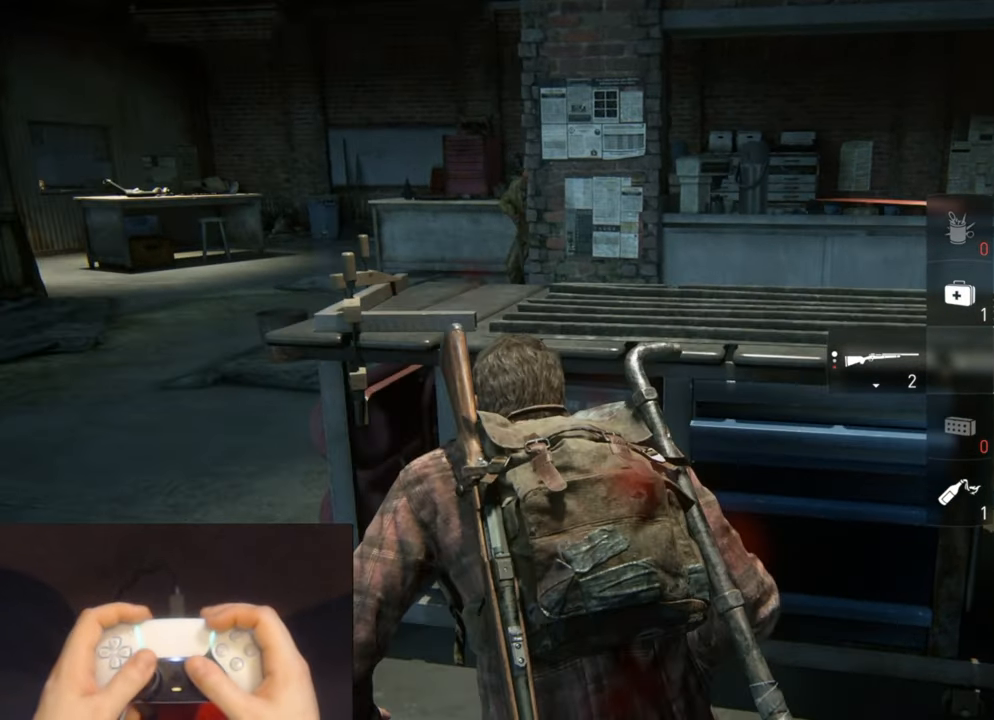
{"buttons": [], "left_stick": "up-left", "right_stick": "right", "events": [[16, "left_stick", "center"], [366, "right_stick", "right"], [433, "left_stick", "up-left"]]}
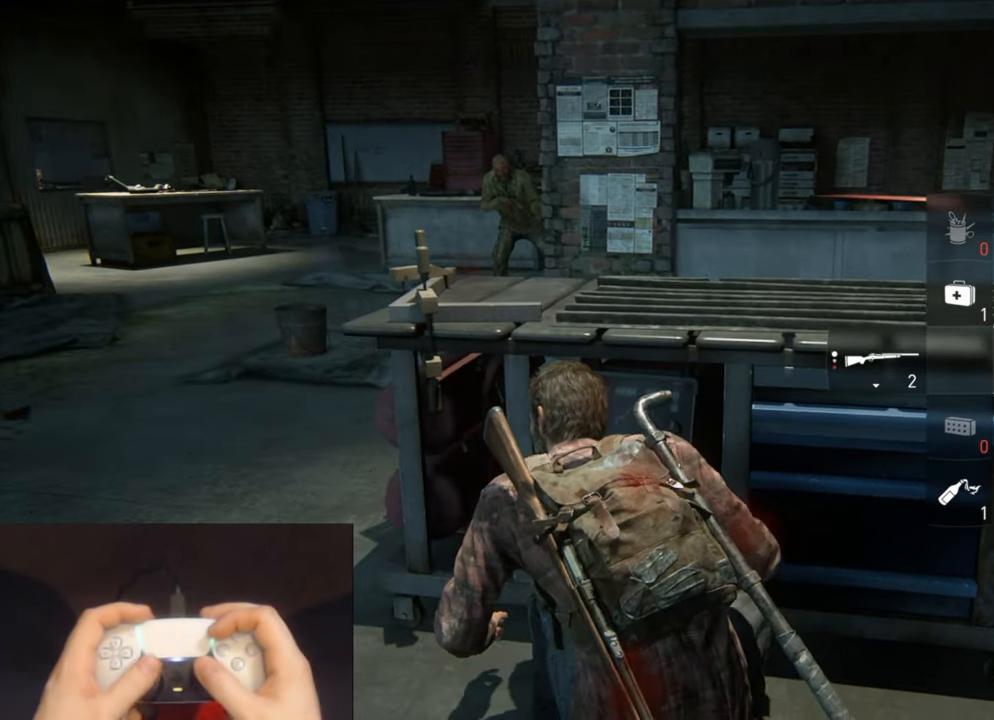
{"buttons": [], "left_stick": "center", "right_stick": "center", "events": [[16, "right_stick", "center"], [116, "left_stick", "center"]]}
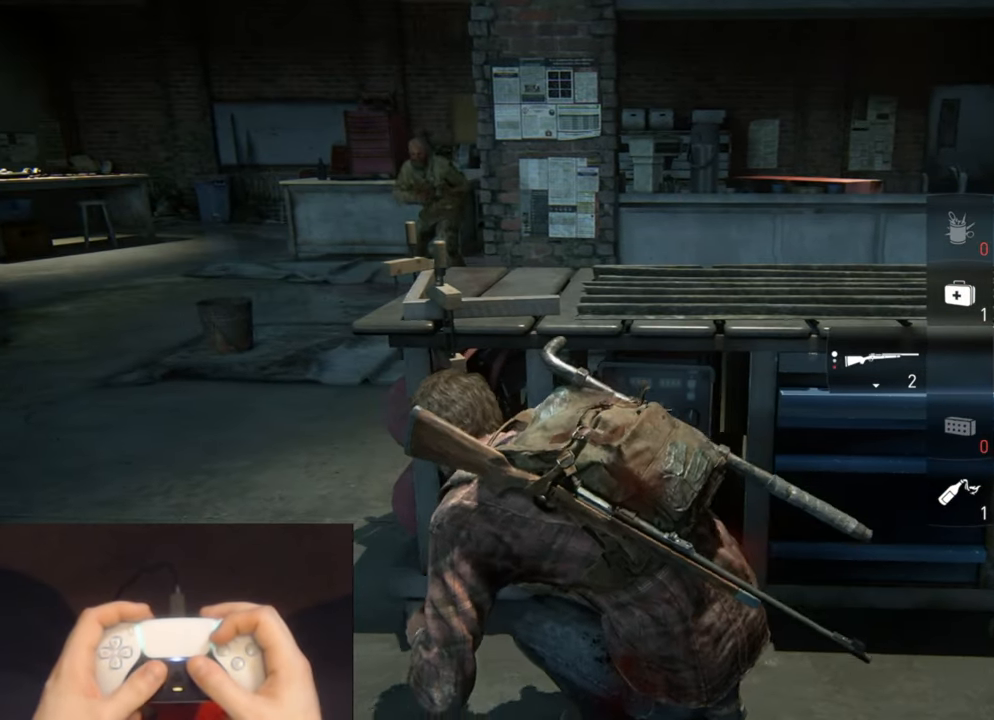
{"buttons": [], "left_stick": "left", "right_stick": "center", "events": [[433, "left_stick", "left"]]}
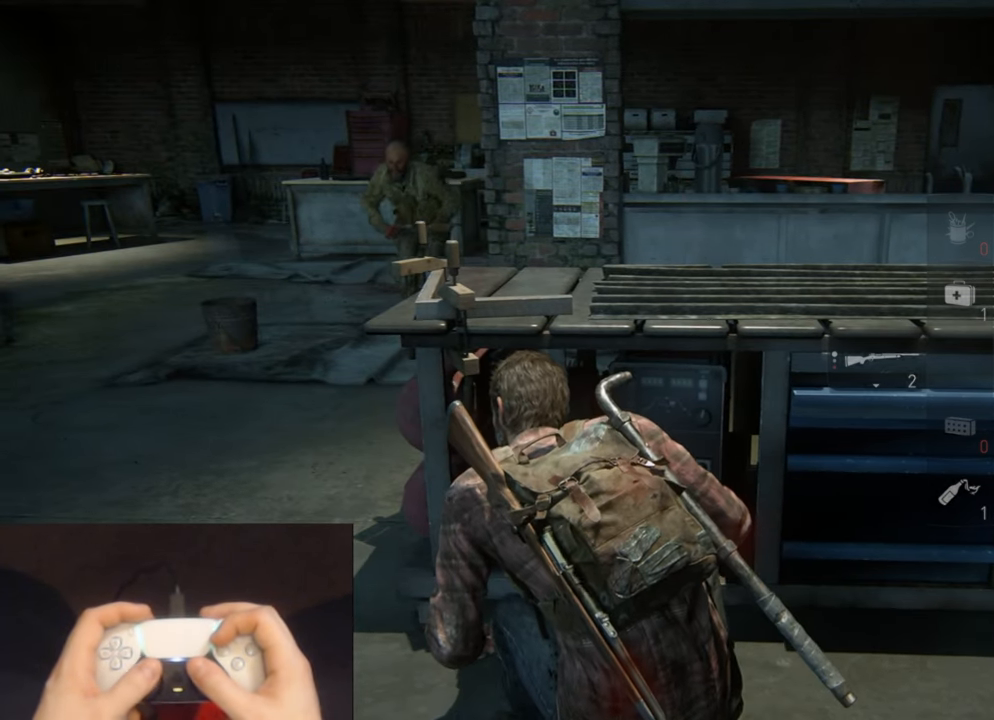
{"buttons": [], "left_stick": "left", "right_stick": "right", "events": [[466, "right_stick", "right"]]}
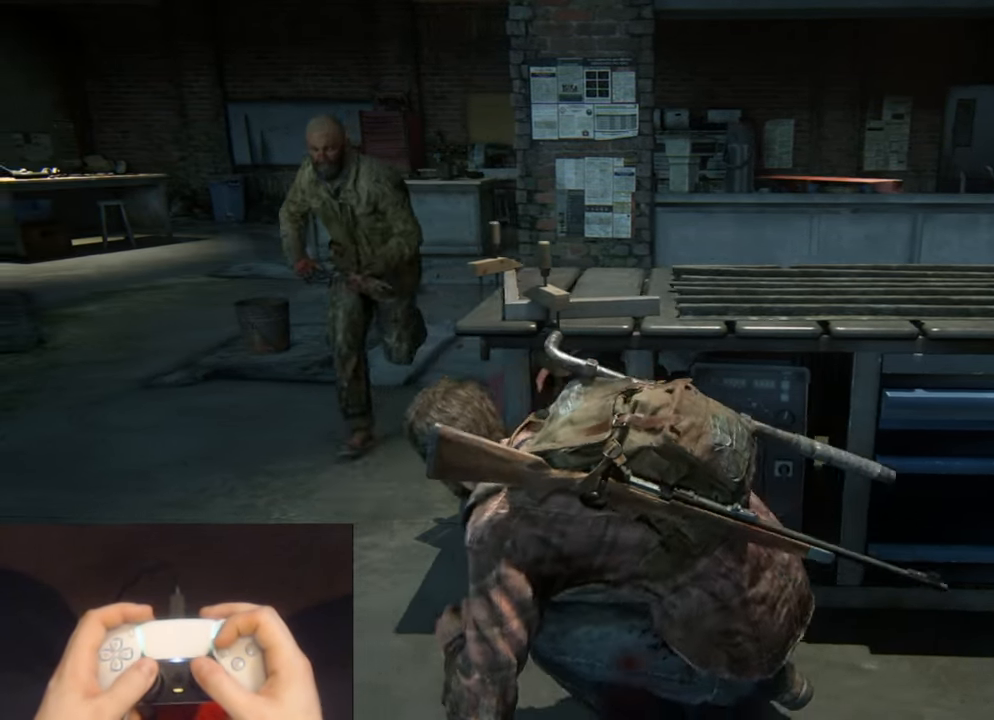
{"buttons": ["SQUARE"], "left_stick": "up-left", "right_stick": "center", "events": [[50, "left_stick", "up-left"], [50, "right_stick", "center"], [133, "SQUARE", "down"], [233, "SQUARE", "up"], [300, "SQUARE", "down"], [400, "SQUARE", "up"], [466, "SQUARE", "down"]]}
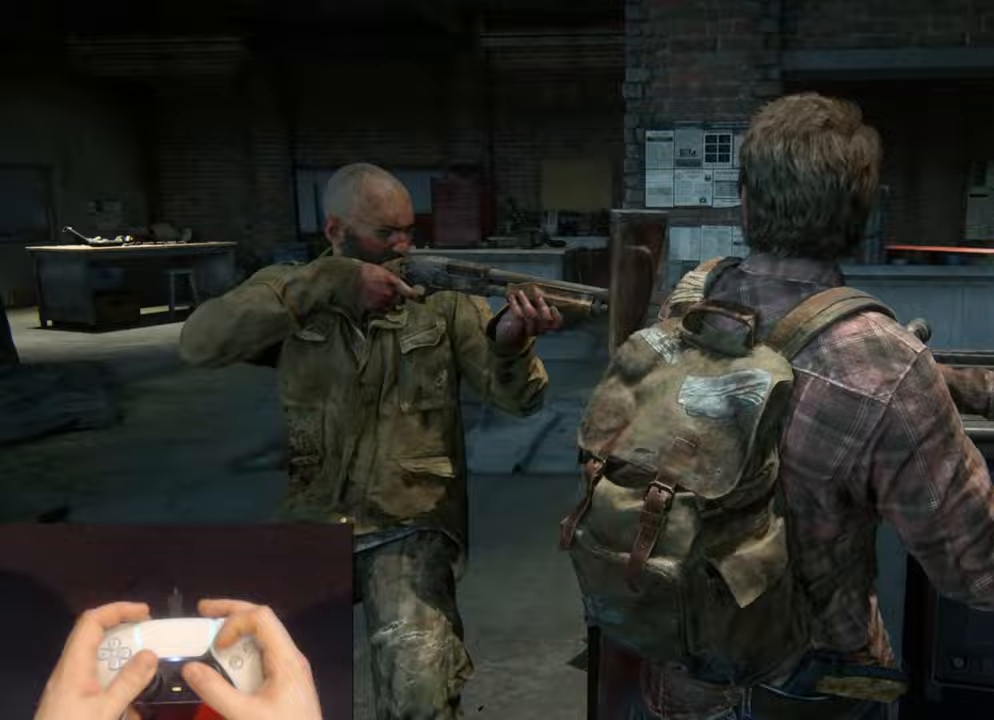
{"buttons": ["SQUARE"], "left_stick": "up-left", "right_stick": "center"}
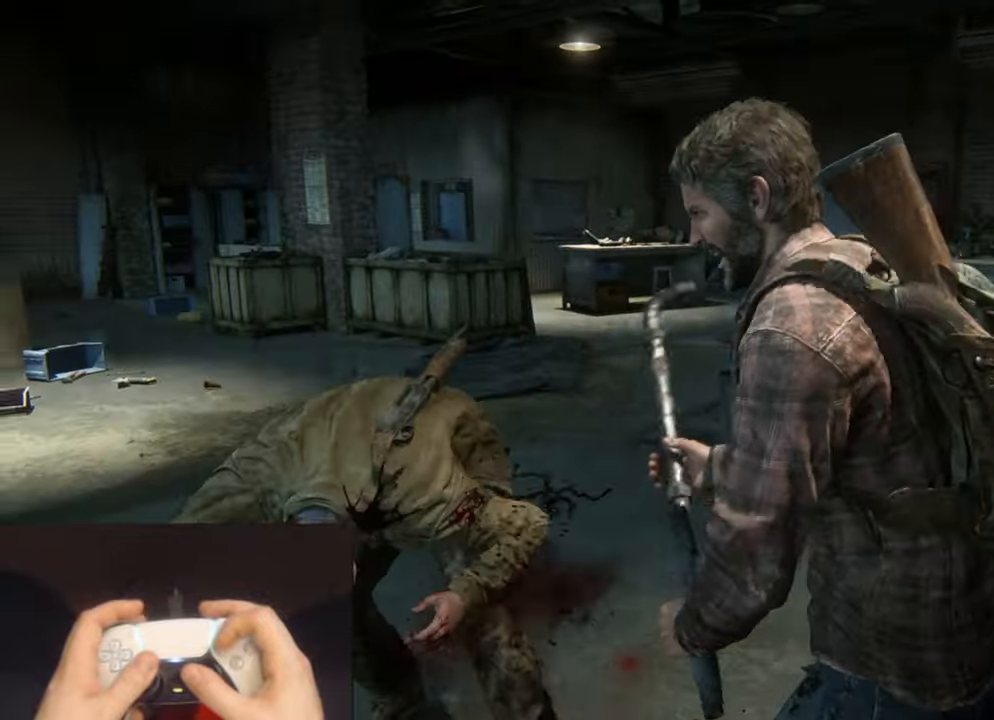
{"buttons": ["L2"], "left_stick": "up", "right_stick": "center", "events": [[67, "SQUARE", "up"], [150, "L2", "down"], [217, "left_stick", "up"]]}
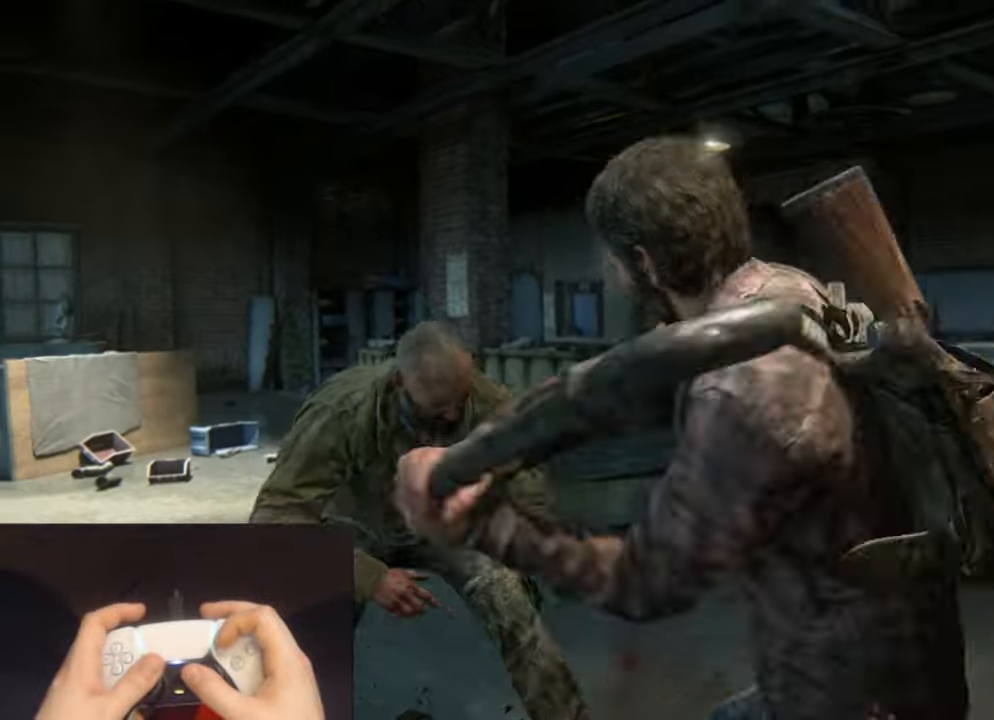
{"buttons": ["L2"], "left_stick": "up-right", "right_stick": "center", "events": [[117, "left_stick", "up-right"], [117, "right_stick", "down"], [167, "right_stick", "down-right"], [400, "right_stick", "center"]]}
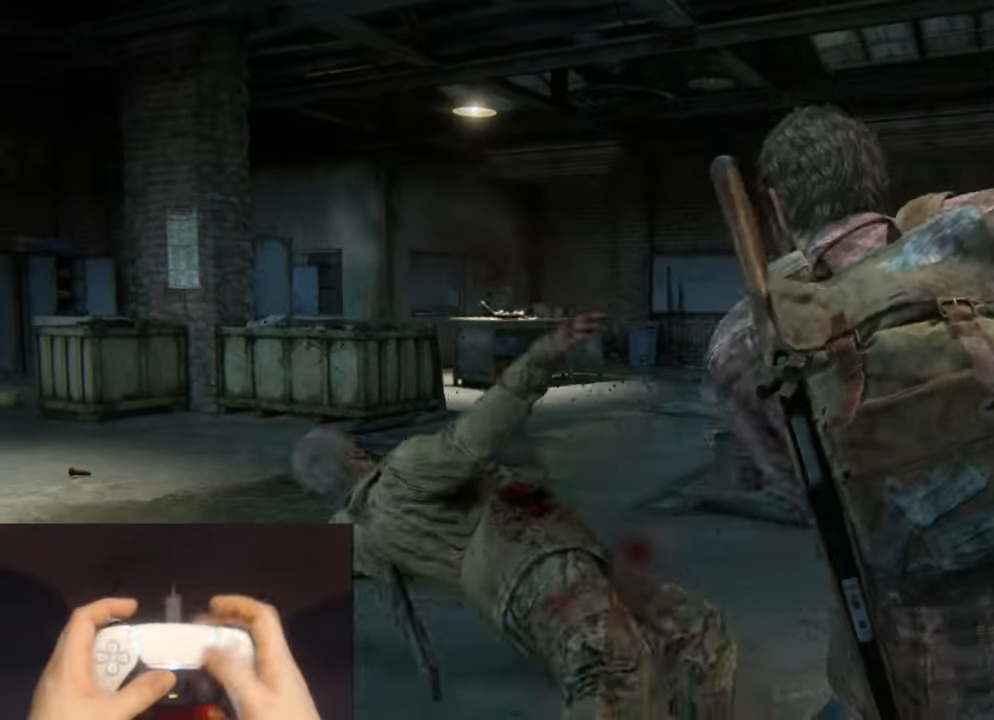
{"buttons": ["DPAD_UP"], "left_stick": "center", "right_stick": "center", "events": [[17, "left_stick", "center"], [33, "L2", "up"], [83, "START", "down"], [217, "START", "up"], [433, "DPAD_UP", "down"]]}
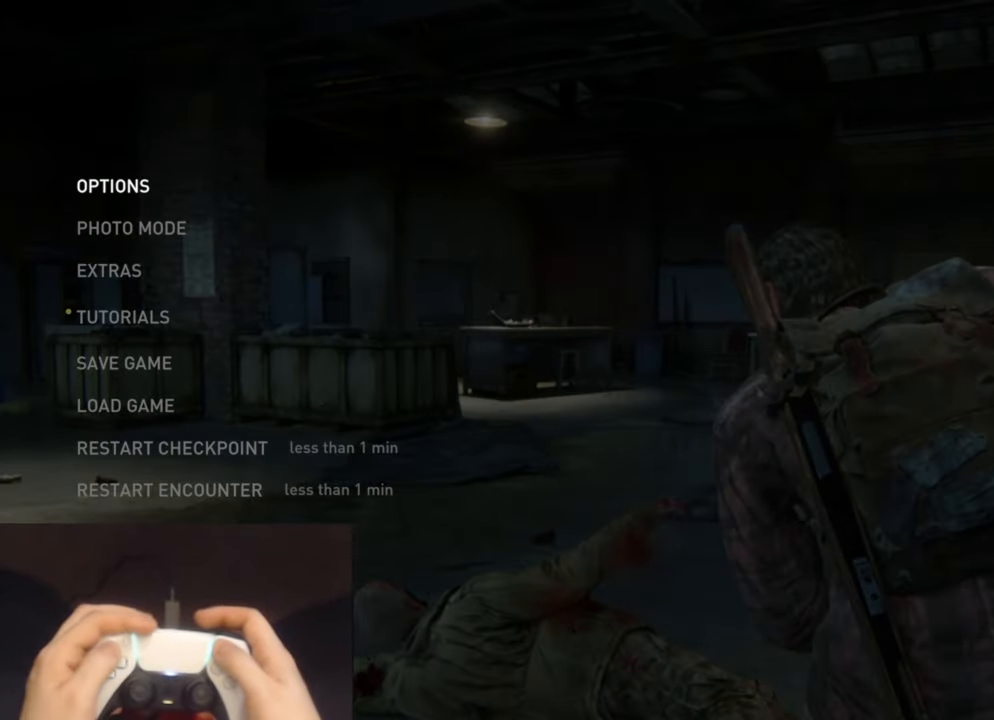
{"buttons": [], "left_stick": "center", "right_stick": "center", "events": [[17, "DPAD_UP", "up"], [117, "DPAD_UP", "down"], [233, "DPAD_UP", "up"], [333, "CROSS", "down"], [483, "CROSS", "up"]]}
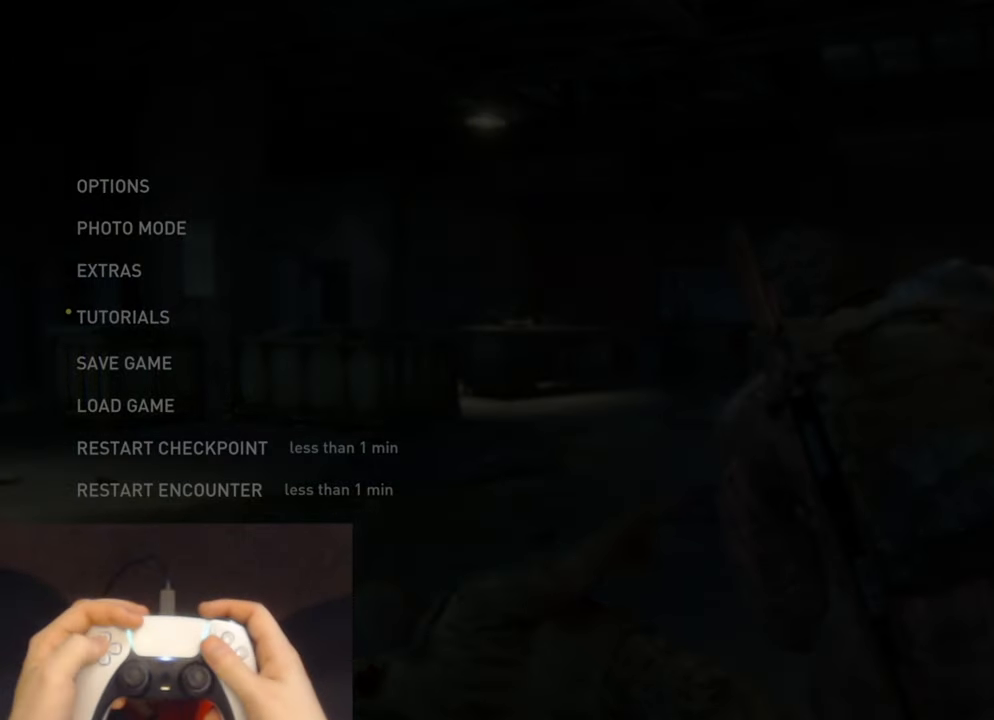
{"buttons": ["DPAD_LEFT"], "left_stick": "center", "right_stick": "center", "events": [[450, "DPAD_LEFT", "down"]]}
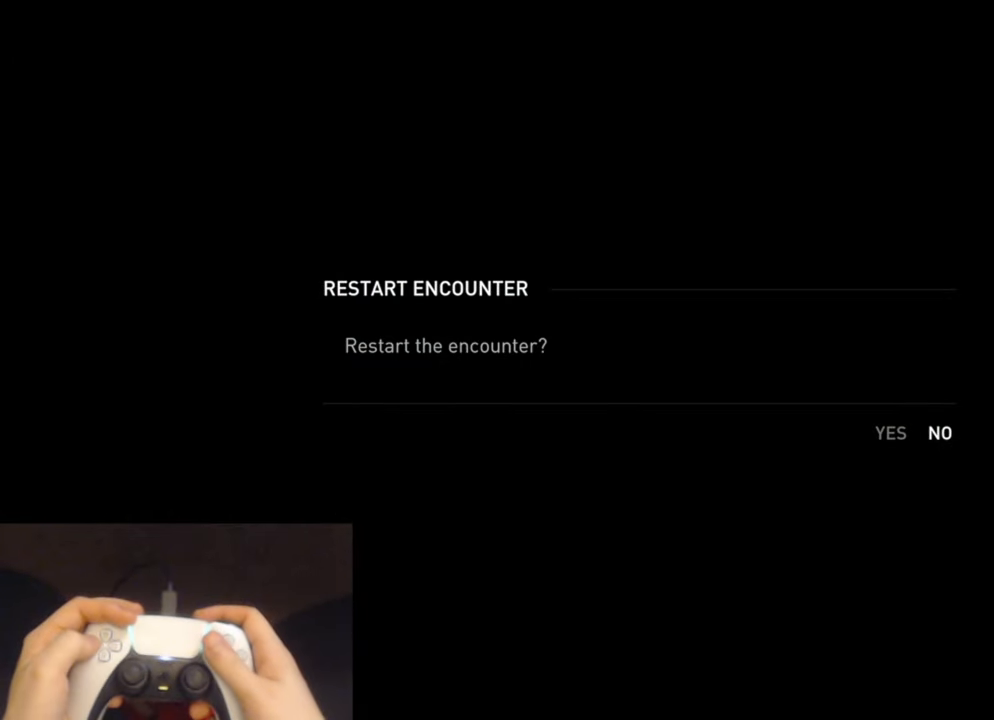
{"buttons": [], "left_stick": "center", "right_stick": "center", "events": [[83, "DPAD_LEFT", "up"]]}
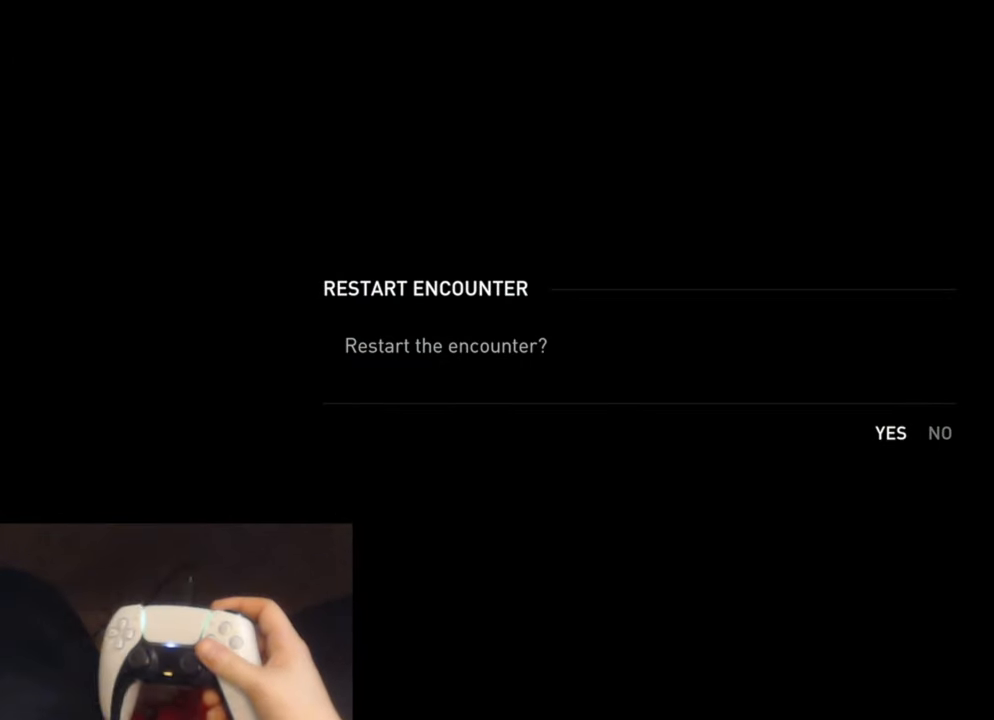
{"buttons": [], "left_stick": "center", "right_stick": "center", "events": []}
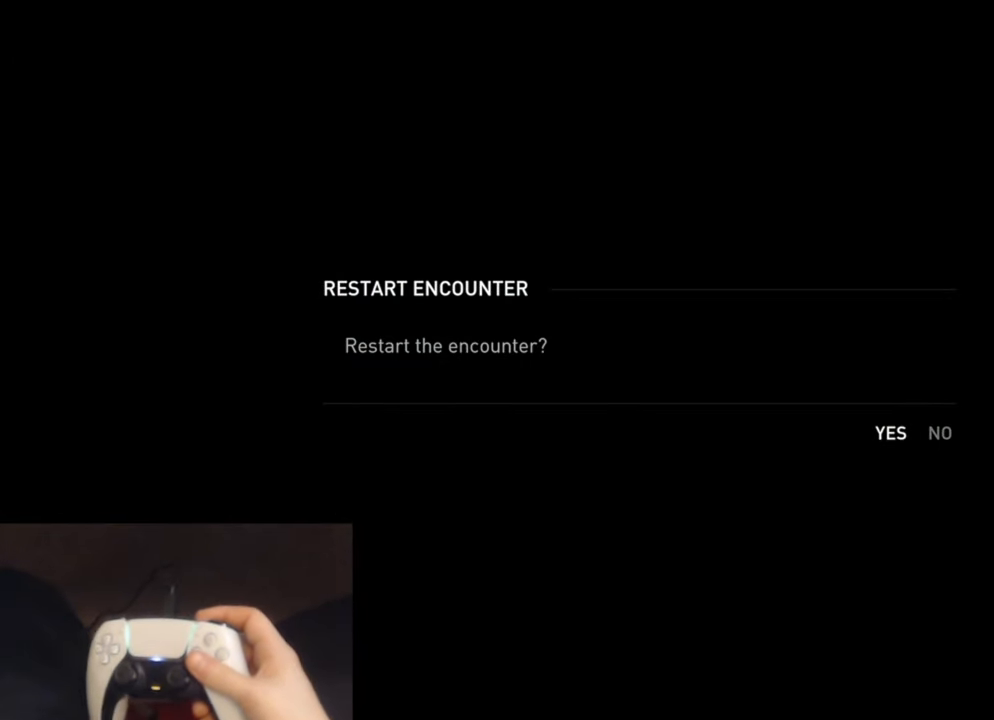
{"buttons": ["CROSS"], "left_stick": "center", "right_stick": "center", "events": [[450, "CROSS", "down"]]}
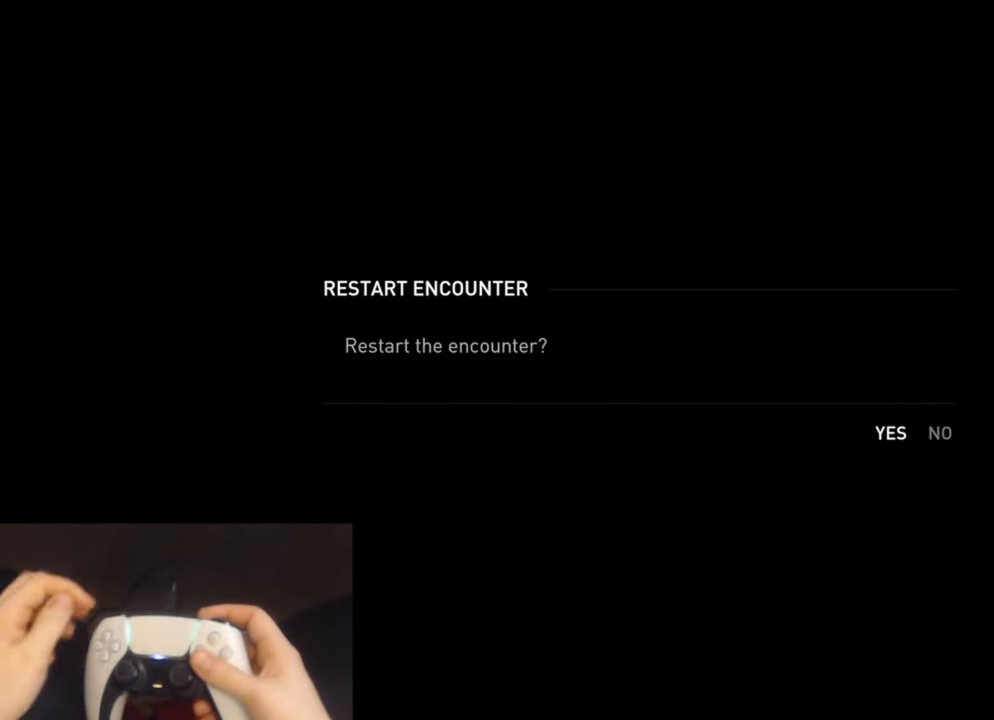
{"buttons": [], "left_stick": "center", "right_stick": "center", "events": [[100, "CROSS", "up"]]}
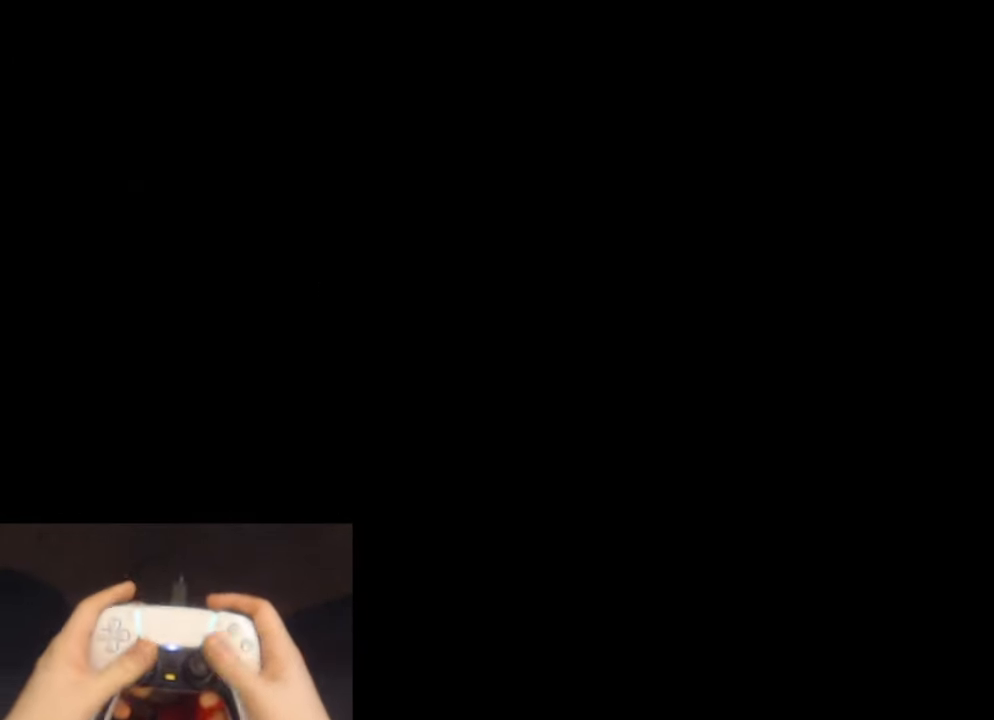
{"buttons": ["L2"], "left_stick": "down-left", "right_stick": "left", "events": [[234, "left_stick", "down-left"], [234, "right_stick", "left"], [267, "L2", "down"]]}
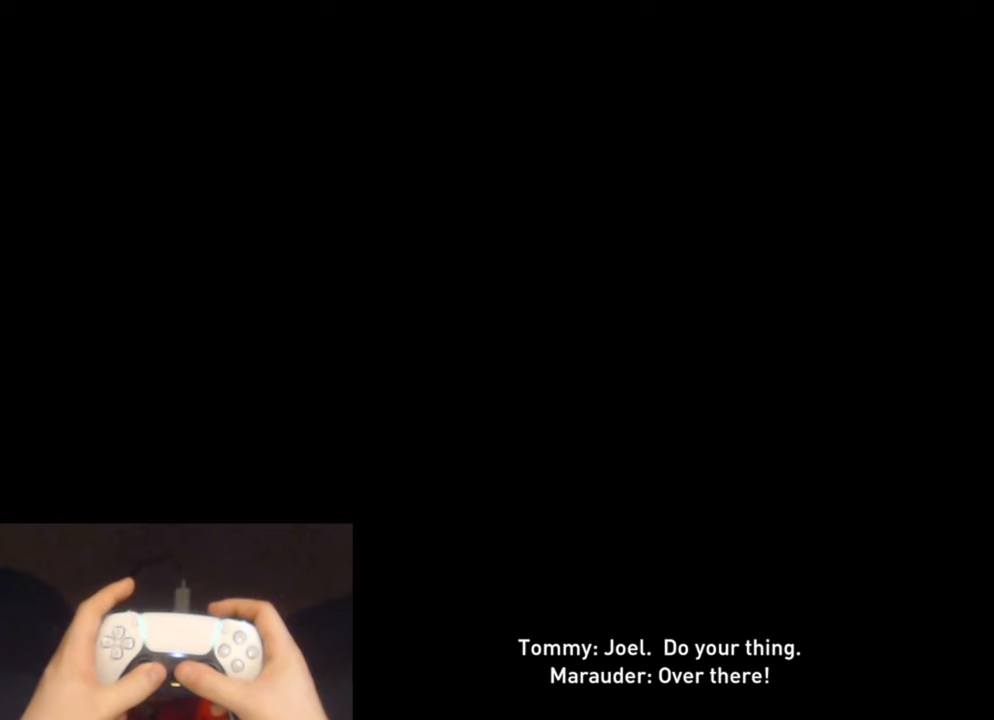
{"buttons": ["L2"], "left_stick": "down-left", "right_stick": "left", "events": []}
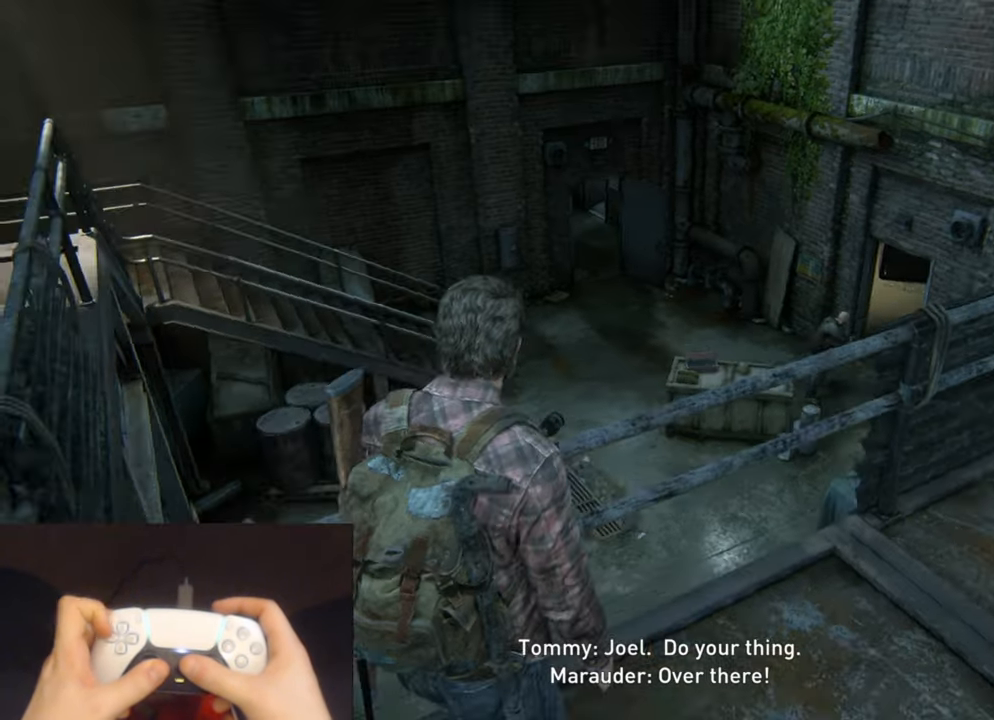
{"buttons": ["L2", "DPAD_LEFT"], "left_stick": "up-left", "right_stick": "center", "events": [[250, "left_stick", "left"], [334, "right_stick", "center"], [350, "left_stick", "up-left"], [400, "DPAD_LEFT", "down"]]}
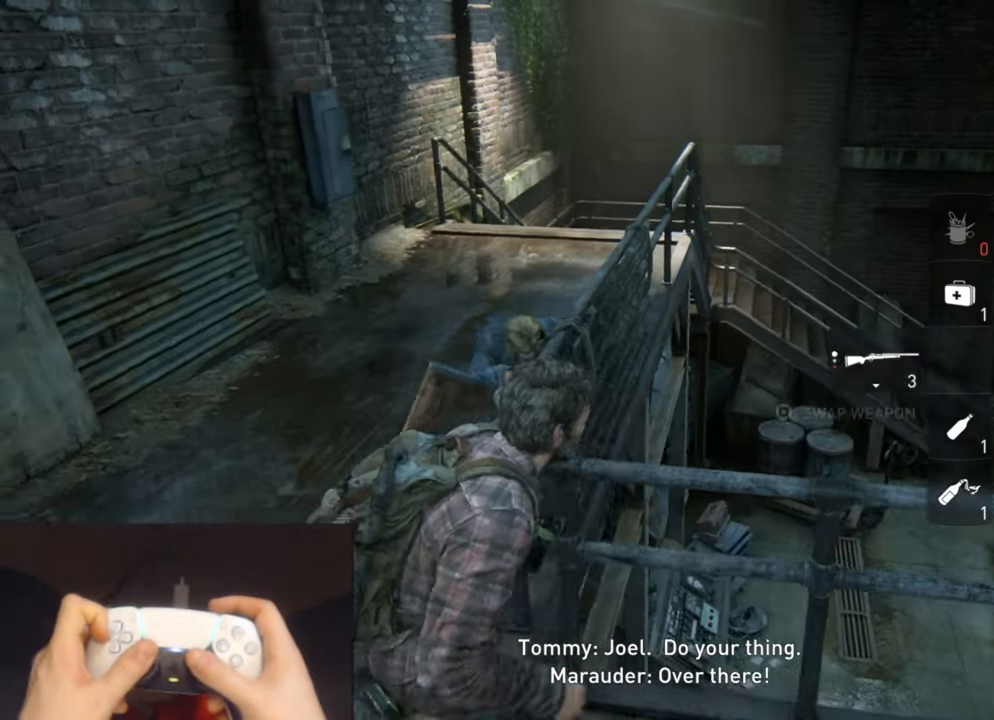
{"buttons": ["L2"], "left_stick": "up", "right_stick": "center", "events": [[34, "DPAD_LEFT", "up"], [84, "right_stick", "right"], [167, "left_stick", "up"], [250, "right_stick", "center"]]}
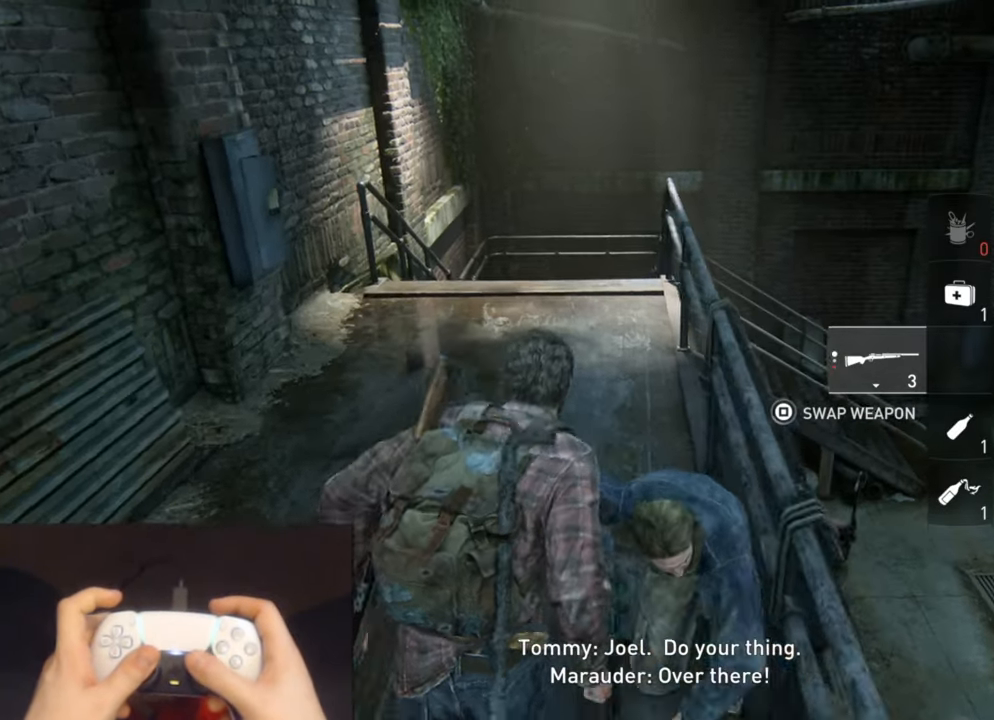
{"buttons": ["L2", "R3"], "left_stick": "up", "right_stick": "center", "events": [[250, "R3", "down"], [367, "R3", "up"], [484, "R3", "down"]]}
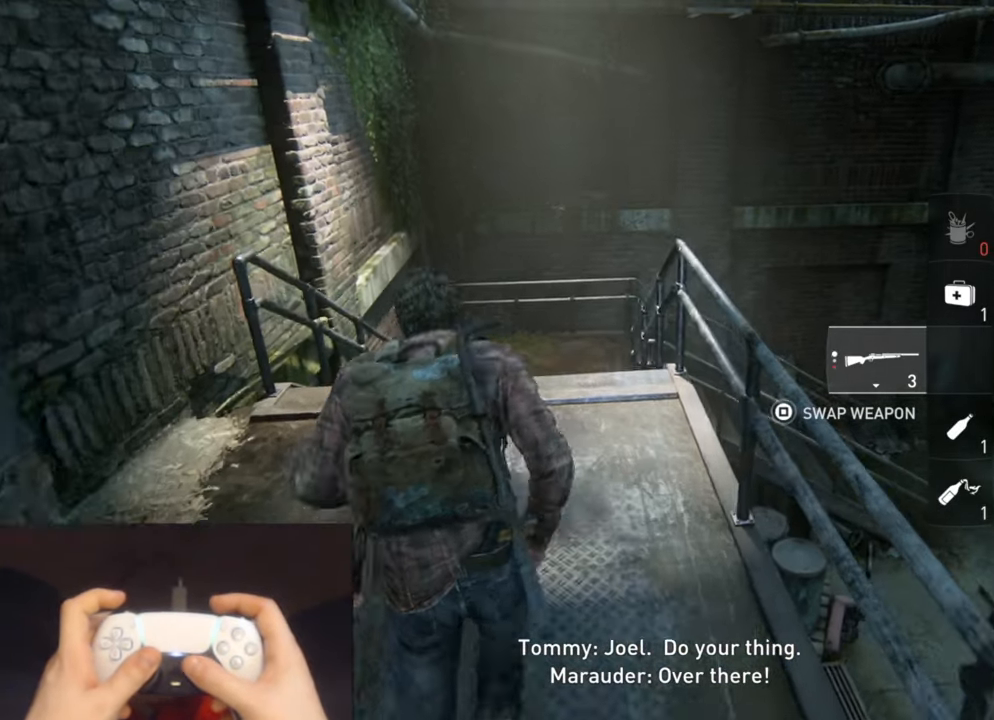
{"buttons": ["L2", "R1"], "left_stick": "up", "right_stick": "center", "events": [[67, "R3", "up"], [167, "R3", "down"], [250, "R3", "up"], [300, "R3", "down"], [400, "R3", "up"], [467, "R1", "down"]]}
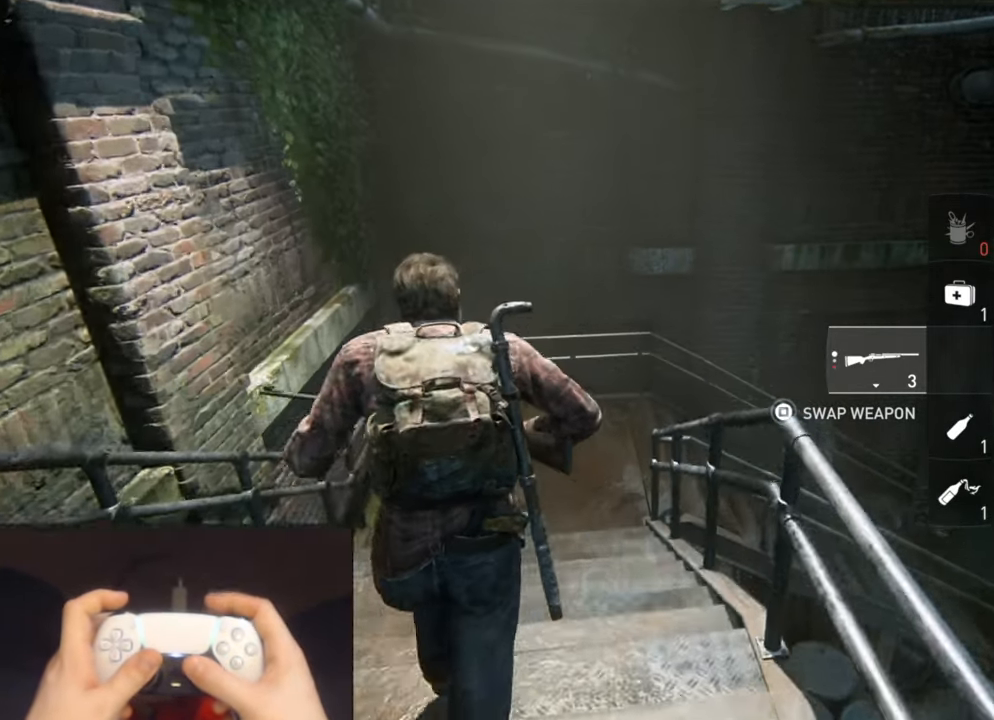
{"buttons": ["L2"], "left_stick": "up", "right_stick": "right", "events": [[67, "R1", "up"], [84, "right_stick", "right"], [300, "R1", "down"], [417, "R1", "up"]]}
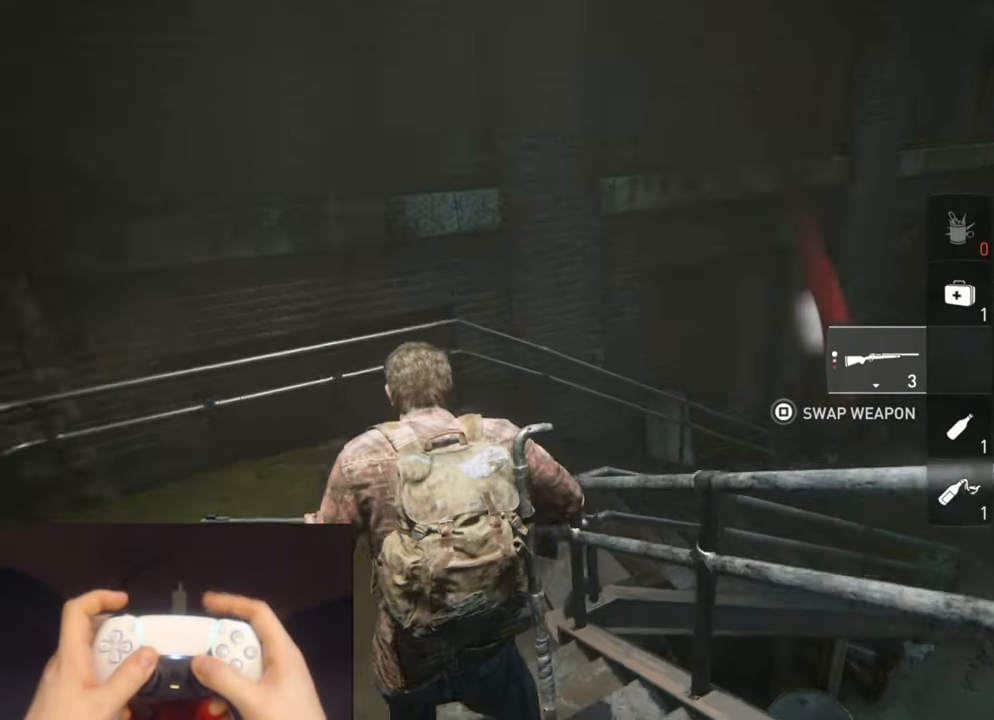
{"buttons": ["L2"], "left_stick": "up", "right_stick": "center", "events": [[50, "R1", "down"], [184, "R1", "up"], [250, "right_stick", "center"], [350, "R1", "down"], [467, "R1", "up"]]}